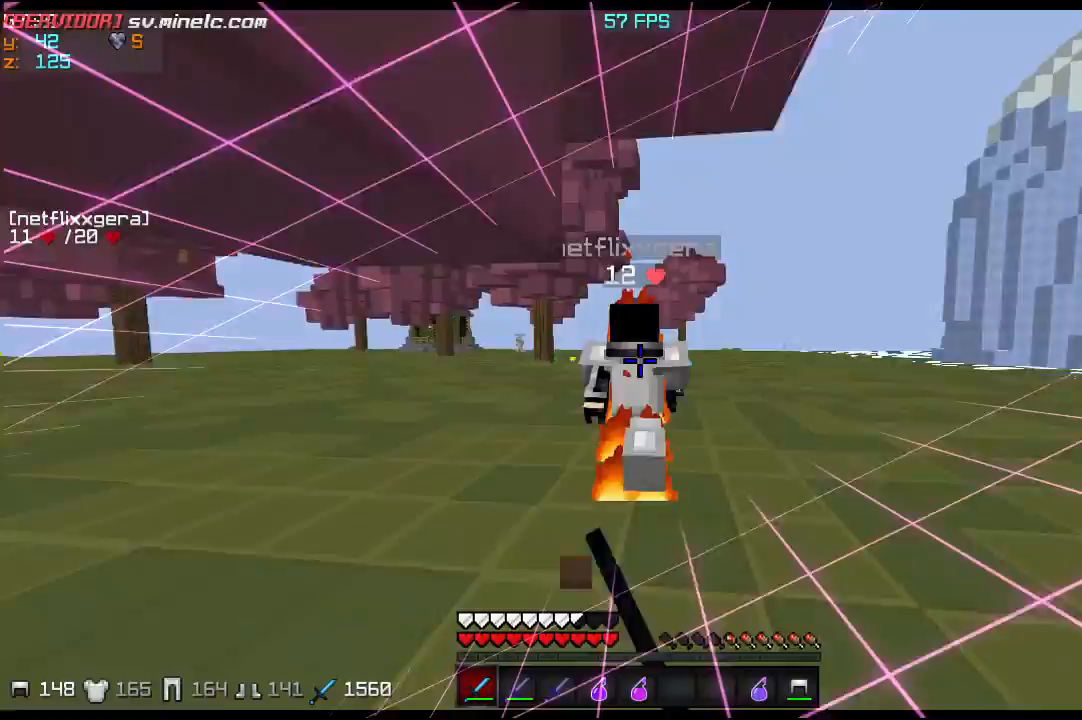
Gameplay with keyboard; each line is a JSON object with the keys held at the frame after it. "events" lists presses ("down") and releases ("up") of "a", "d", "s" and "w" between this image and that frame as [ms after this image, input, new state], when the widget could be followed in between. No other keys are recorded. Mouse input is not recorded.
{"keys": ["w"], "events": []}
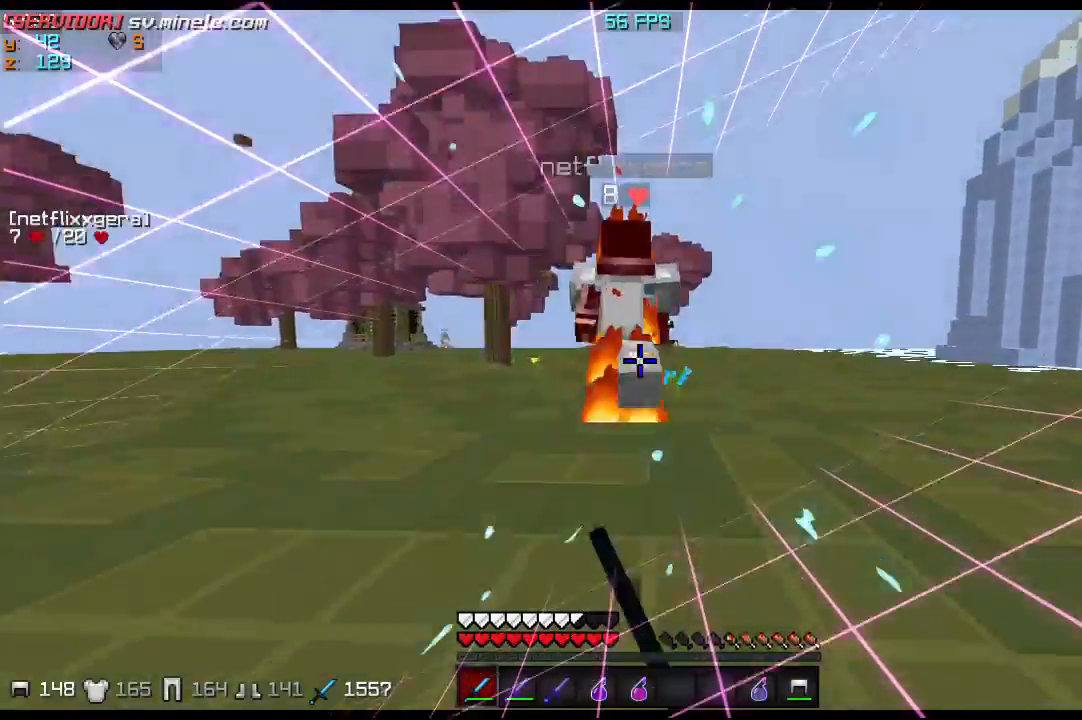
{"keys": ["w"], "events": []}
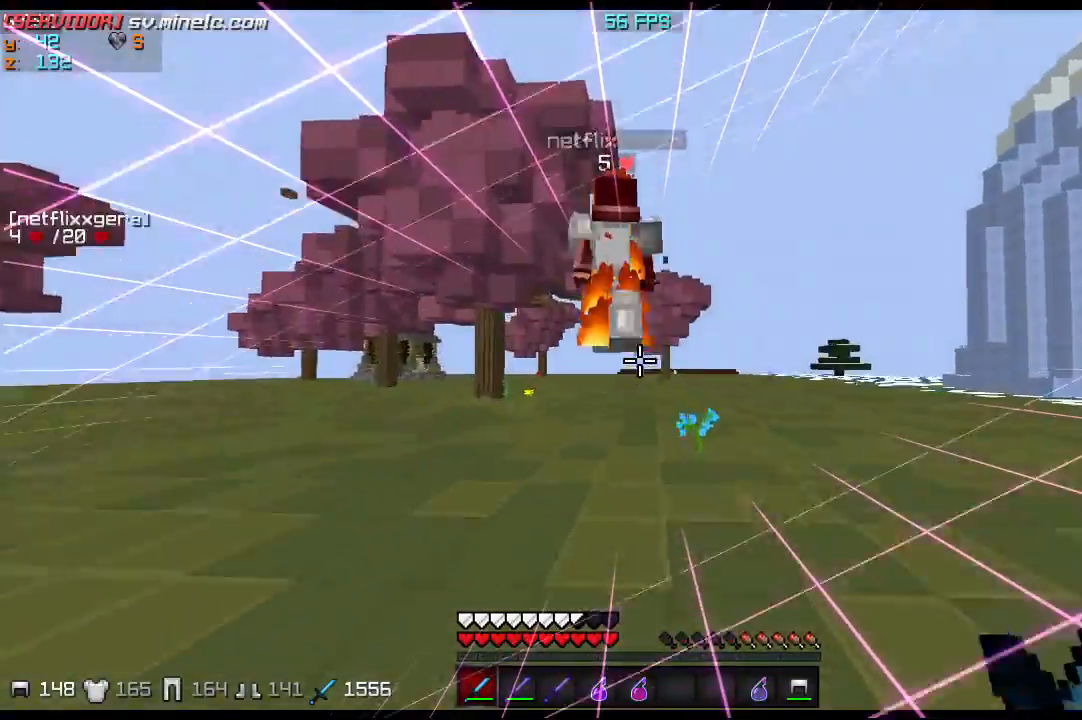
{"keys": ["w"], "events": []}
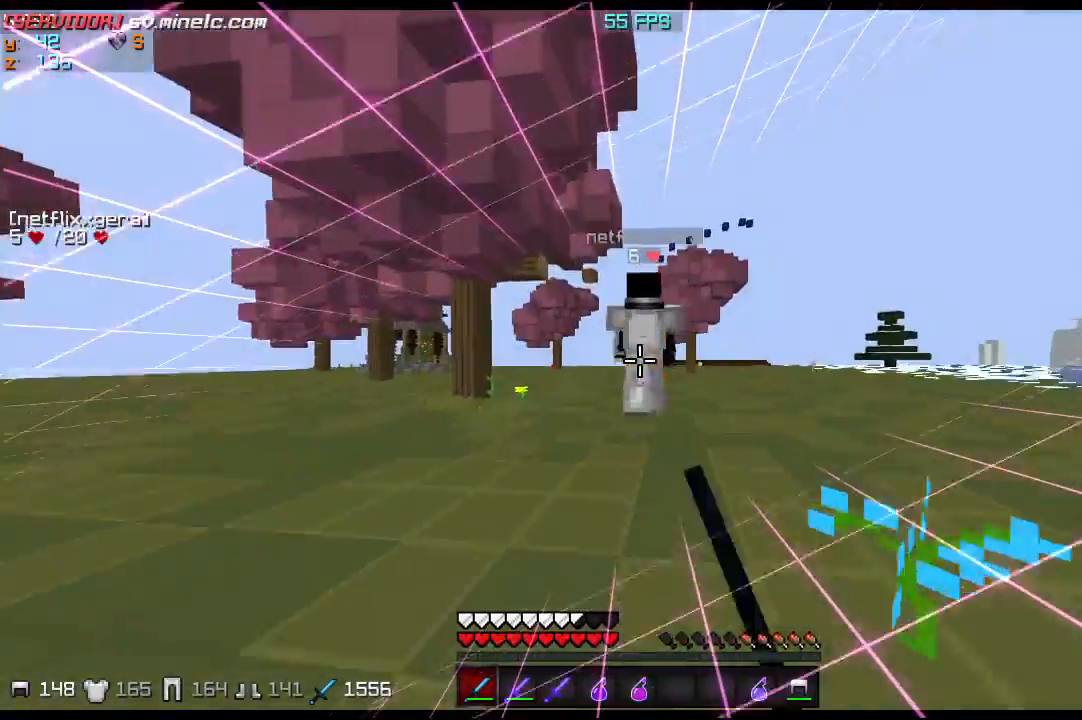
{"keys": ["w"], "events": []}
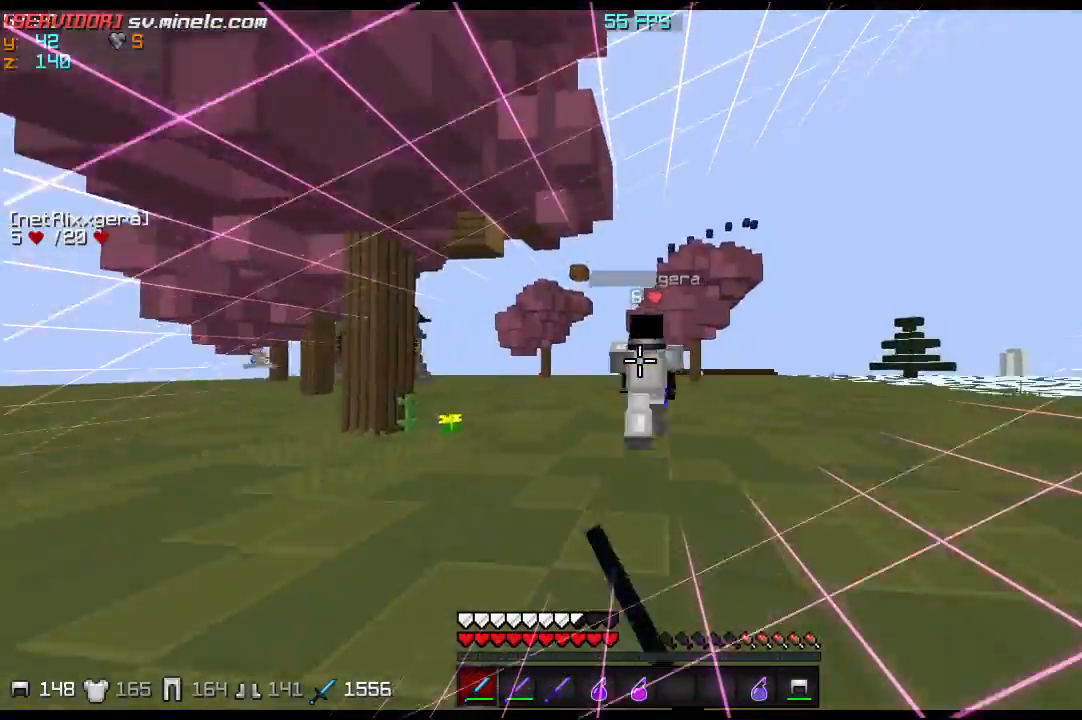
{"keys": ["w"], "events": []}
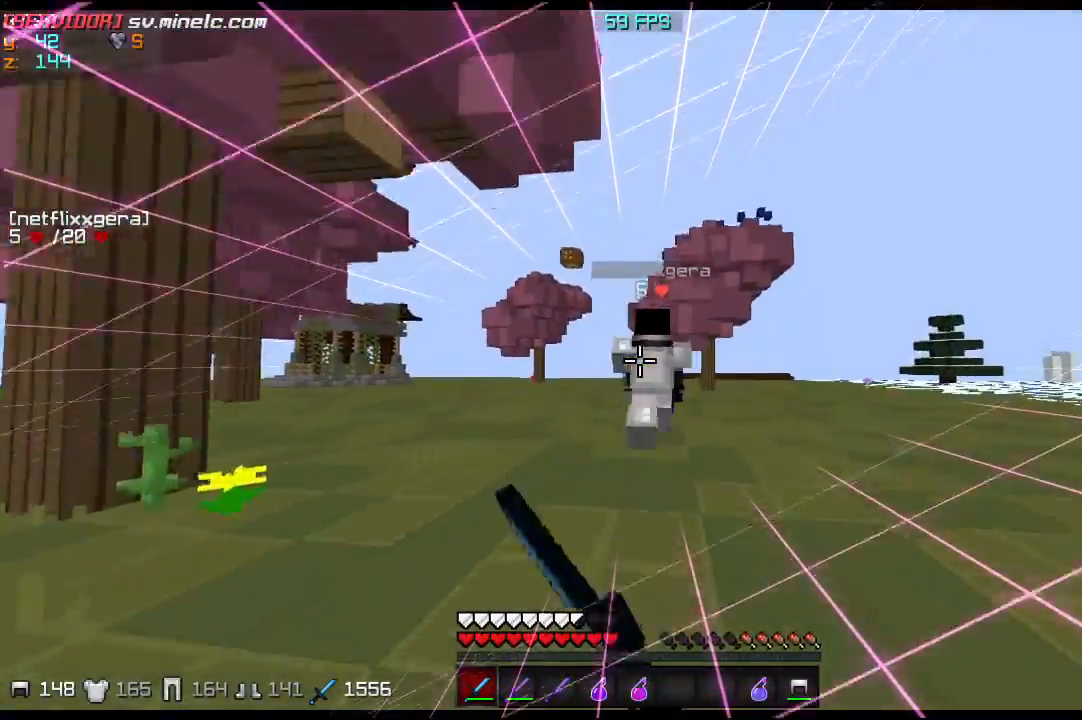
{"keys": ["w"], "events": []}
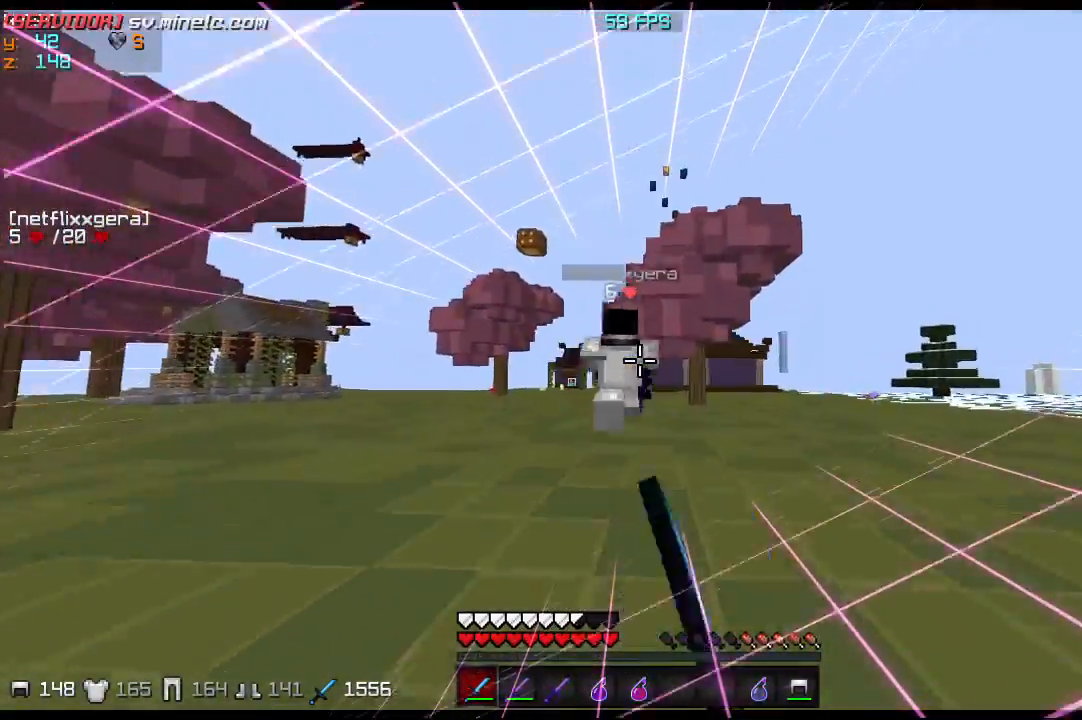
{"keys": ["w"], "events": []}
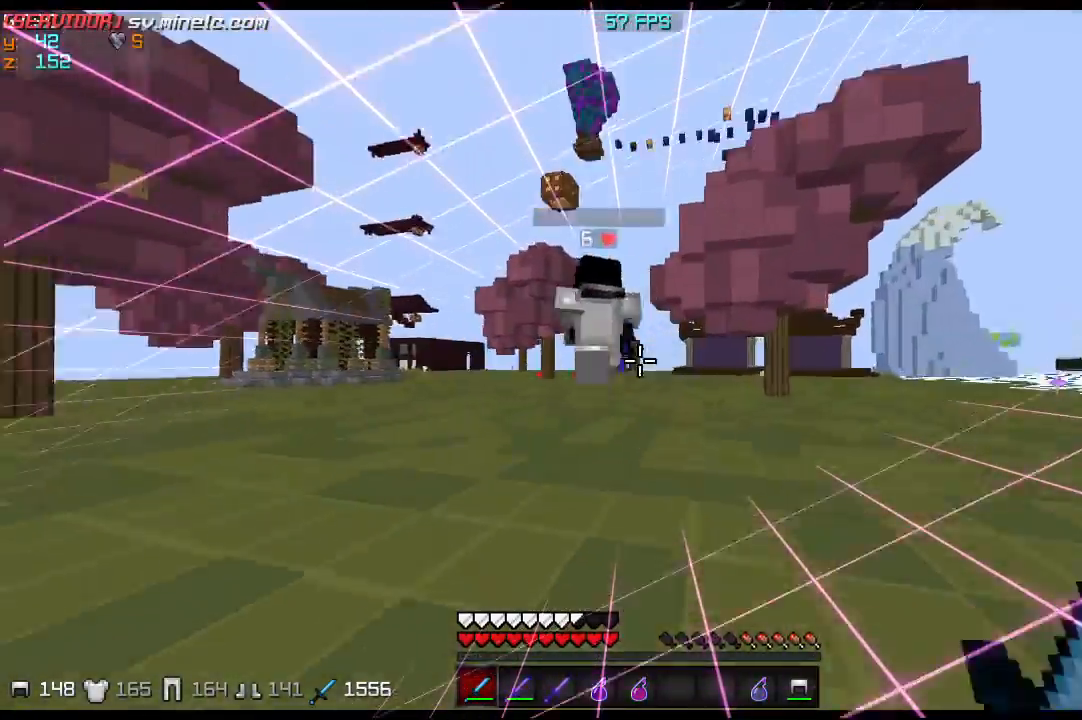
{"keys": ["w"], "events": []}
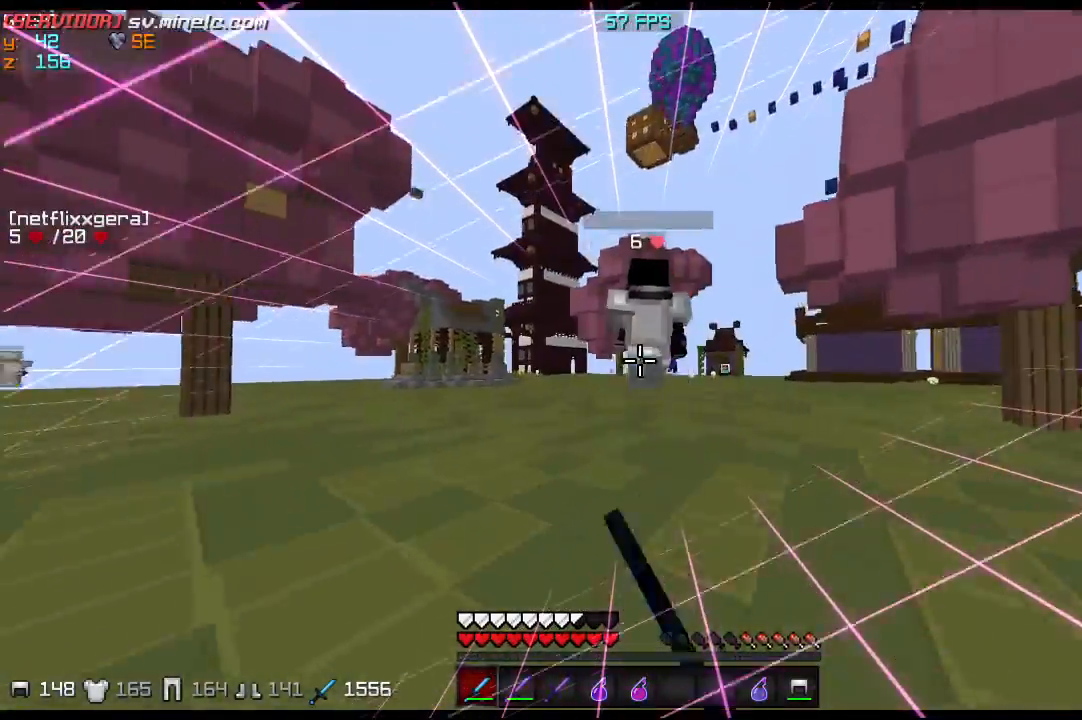
{"keys": ["w"], "events": []}
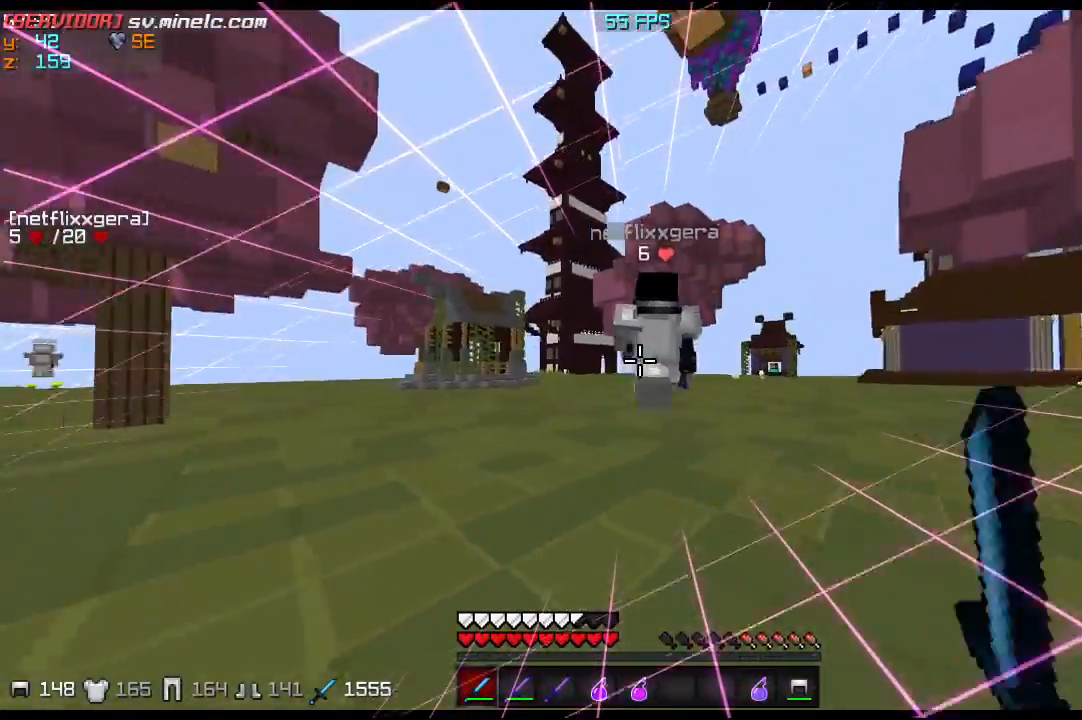
{"keys": ["w"], "events": []}
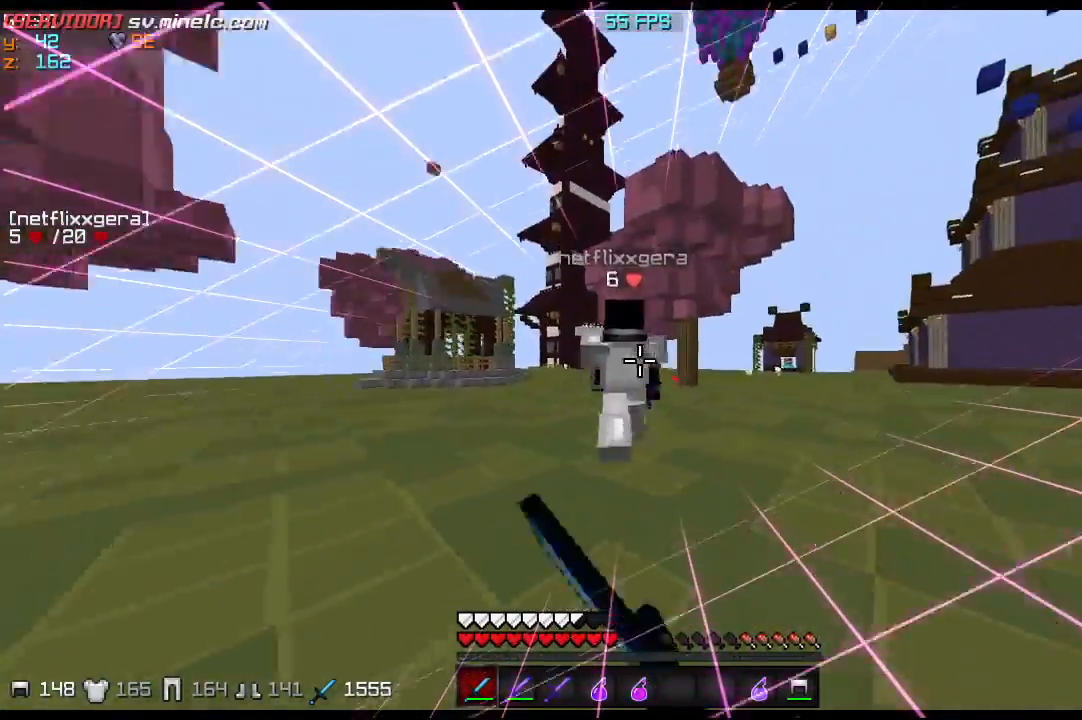
{"keys": ["w"], "events": []}
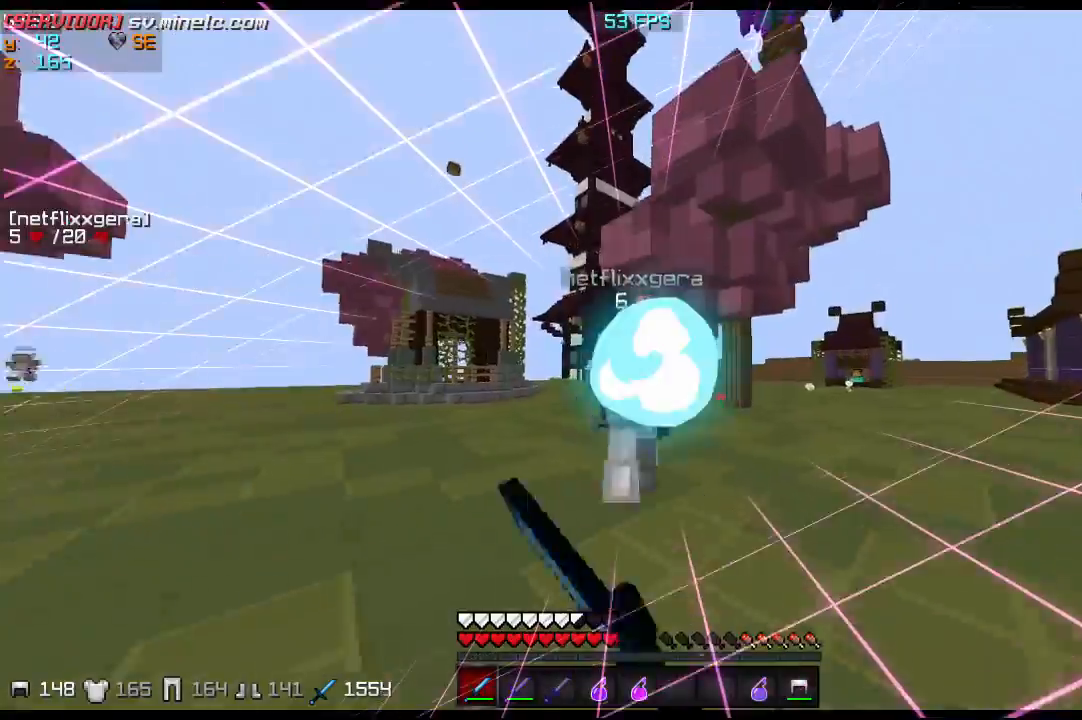
{"keys": ["w"], "events": []}
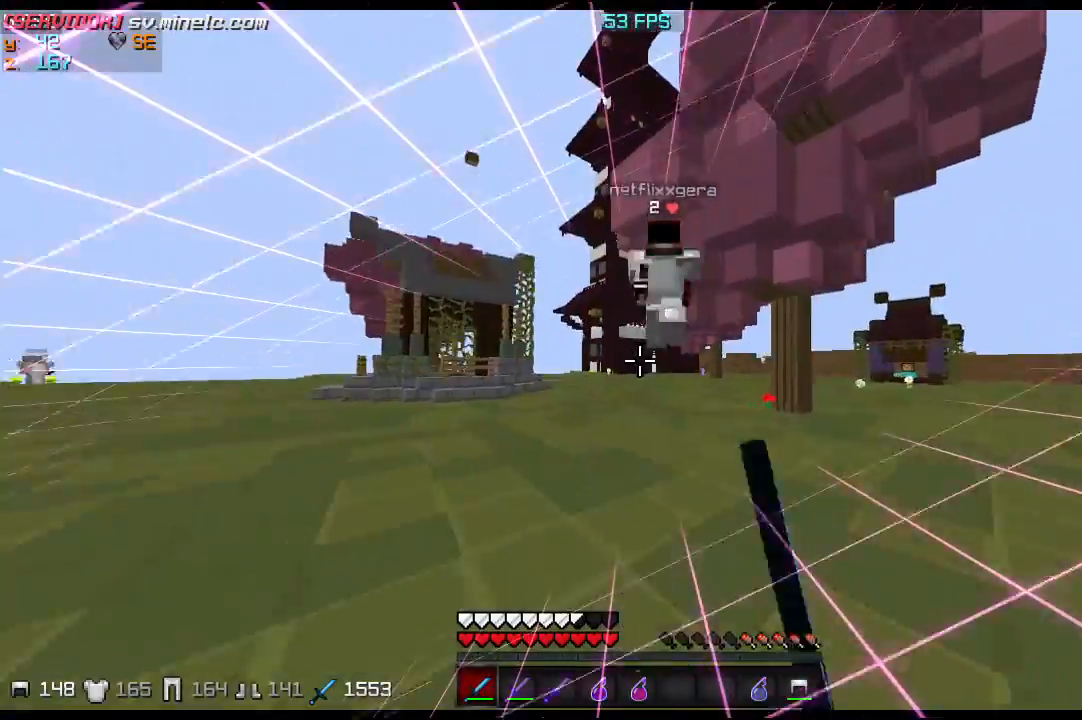
{"keys": ["w"], "events": []}
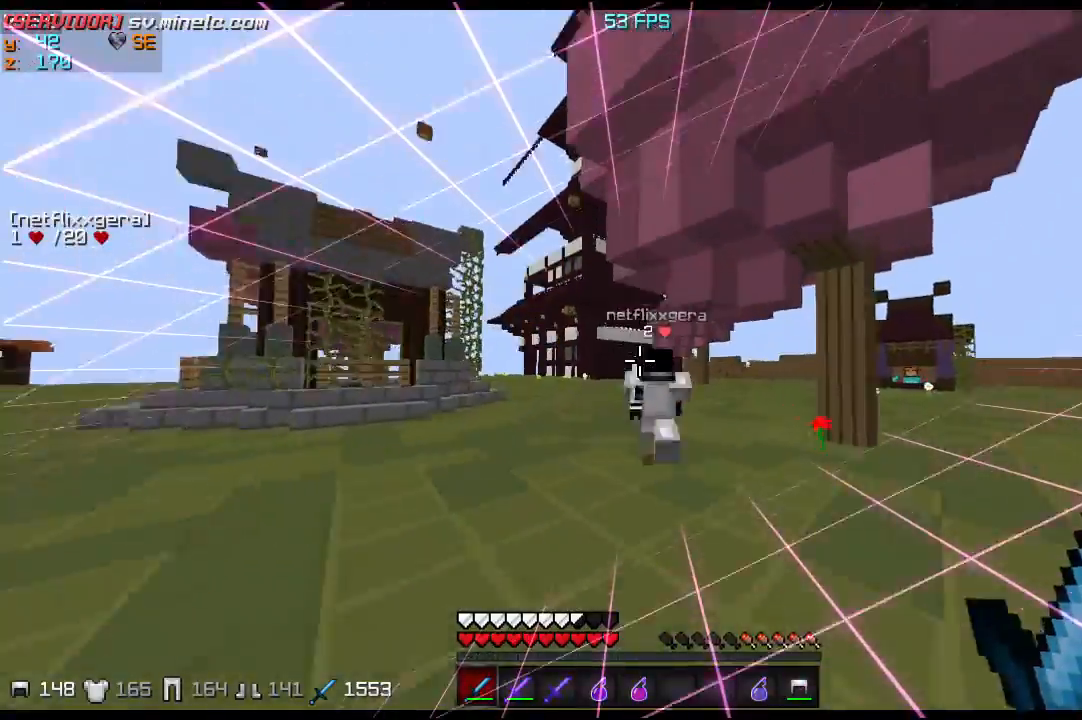
{"keys": ["w"], "events": []}
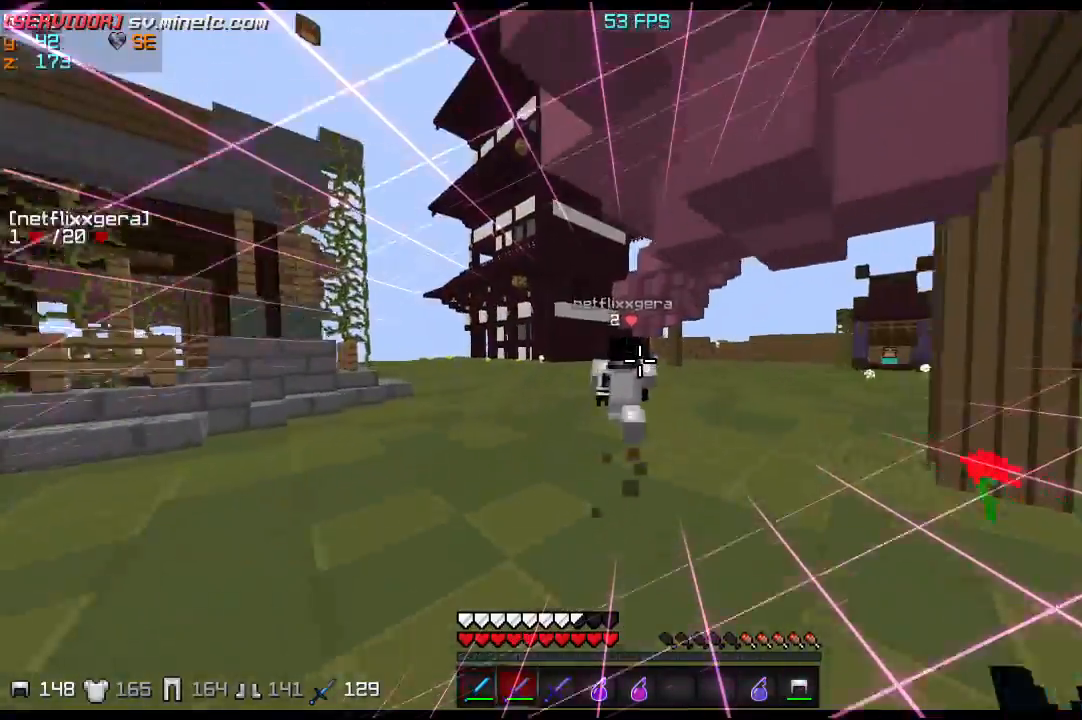
{"keys": ["w"], "events": []}
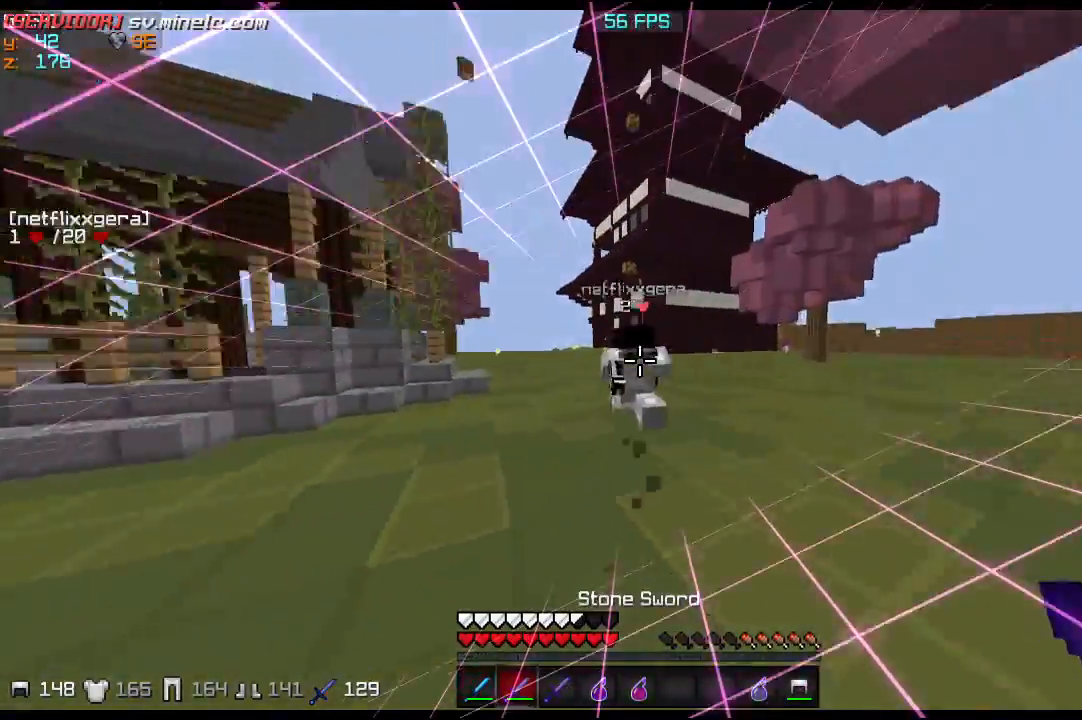
{"keys": ["w"], "events": []}
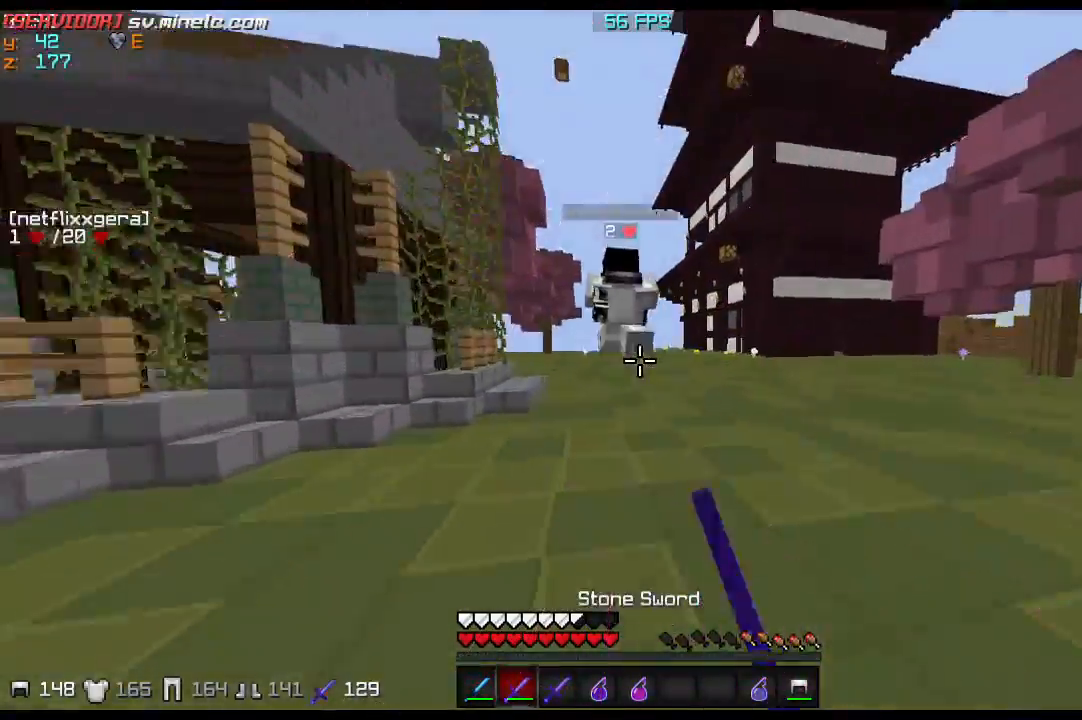
{"keys": ["w"], "events": []}
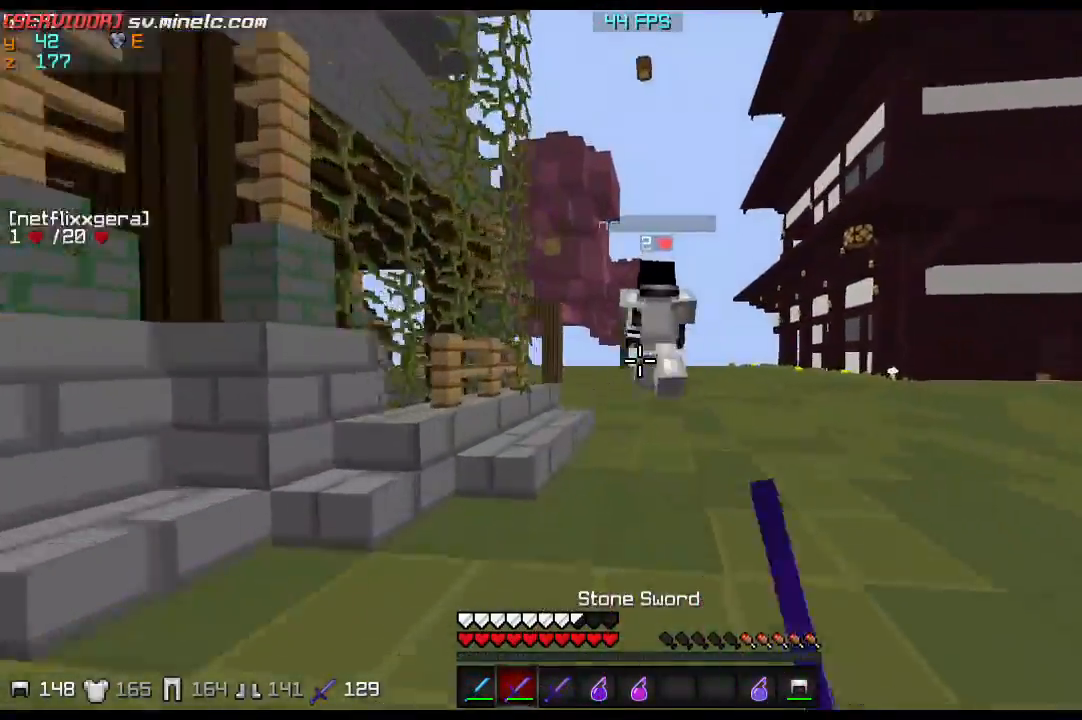
{"keys": ["w"], "events": []}
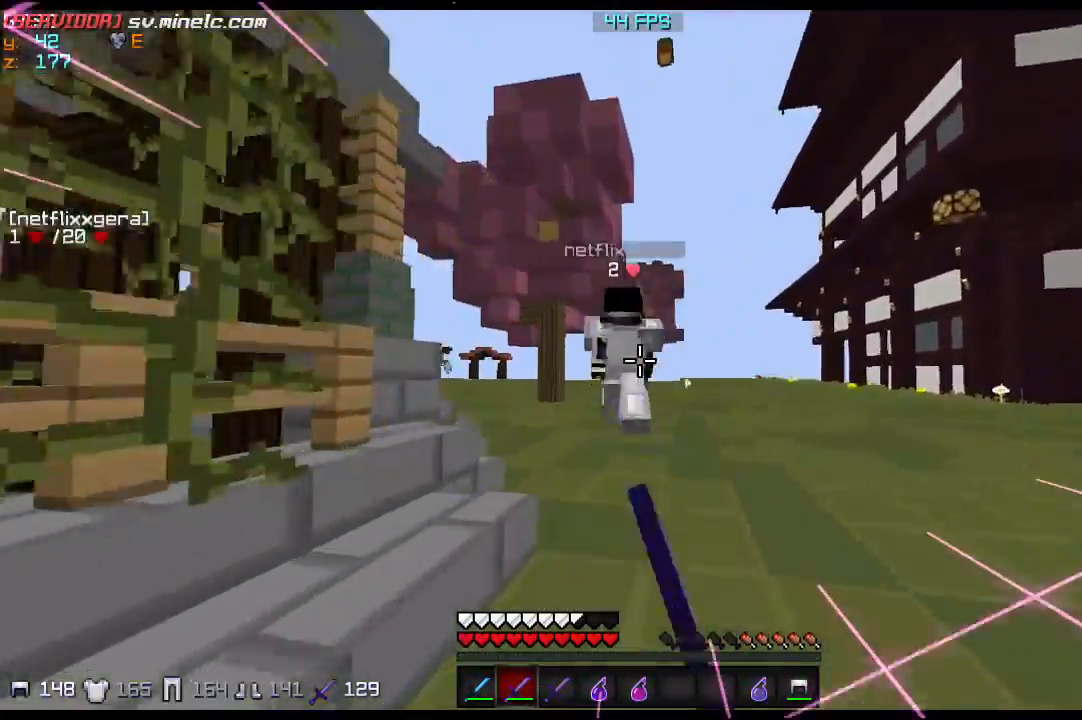
{"keys": ["w"], "events": []}
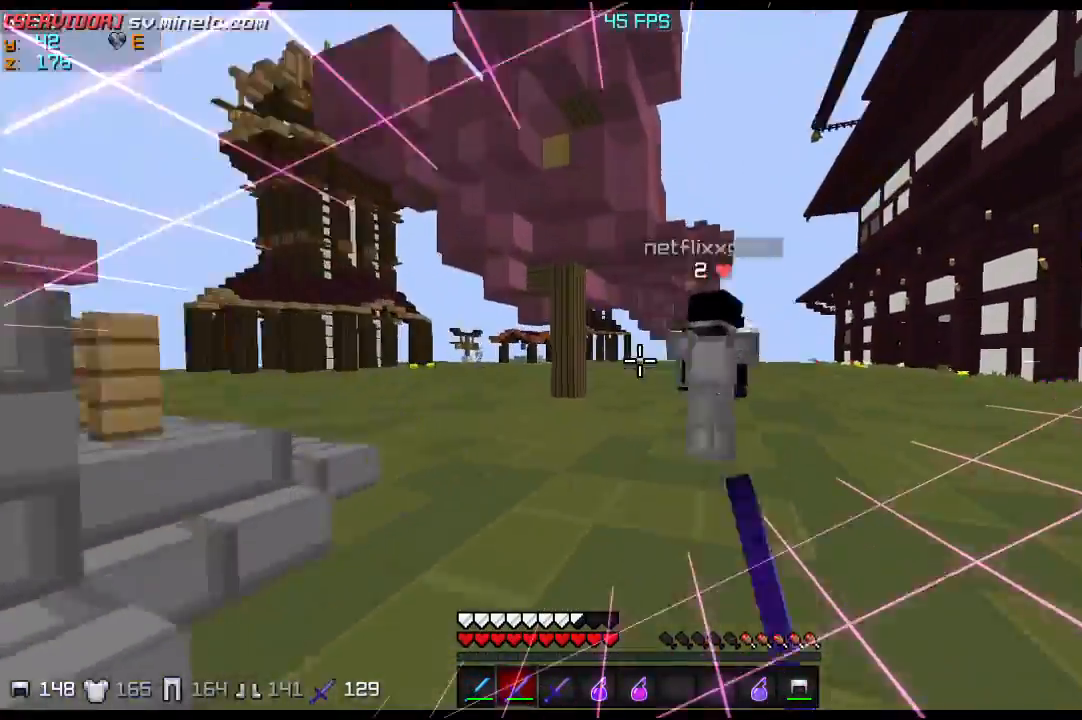
{"keys": ["w"], "events": []}
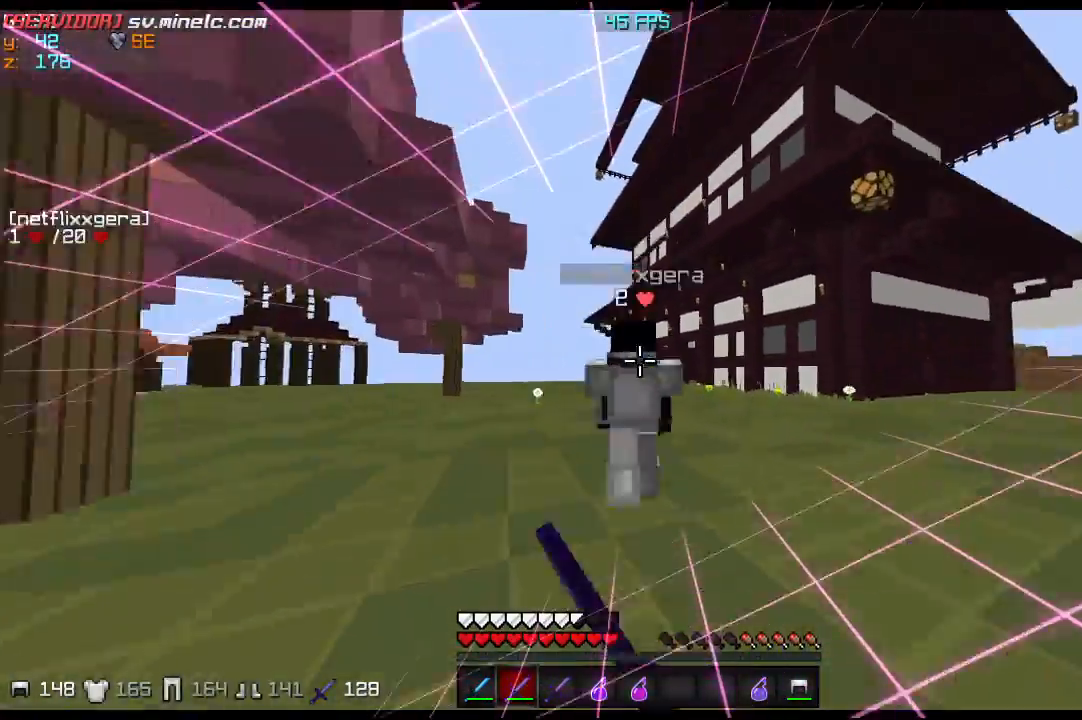
{"keys": ["w"], "events": []}
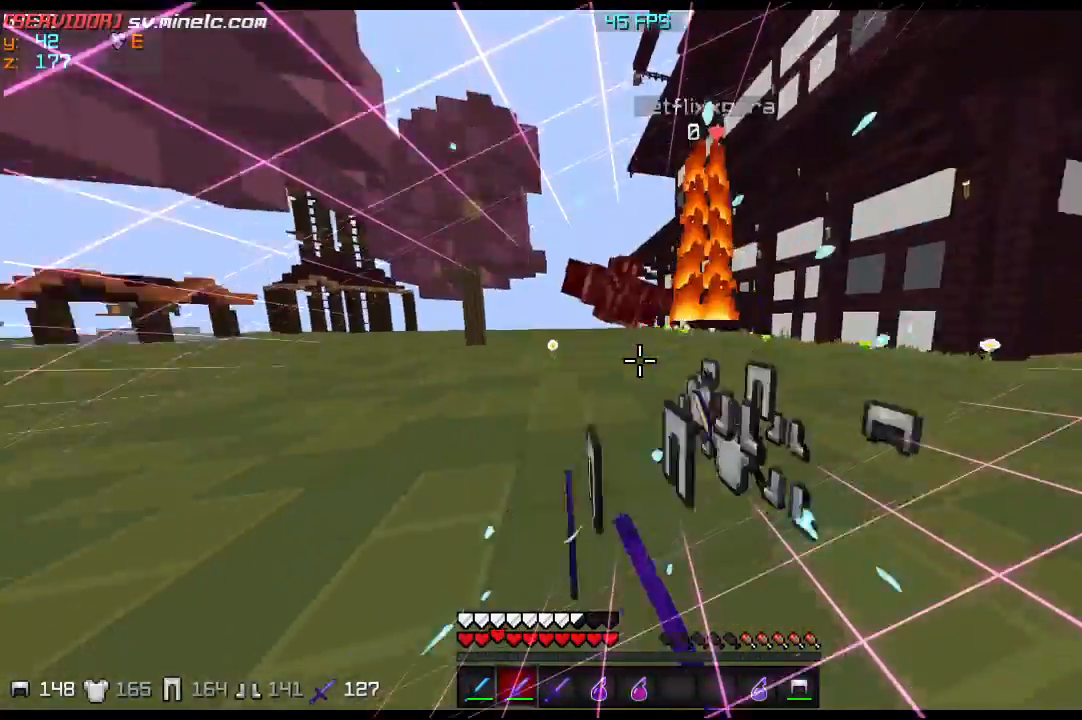
{"keys": ["s"], "events": [[67, "s", "down"], [67, "w", "up"]]}